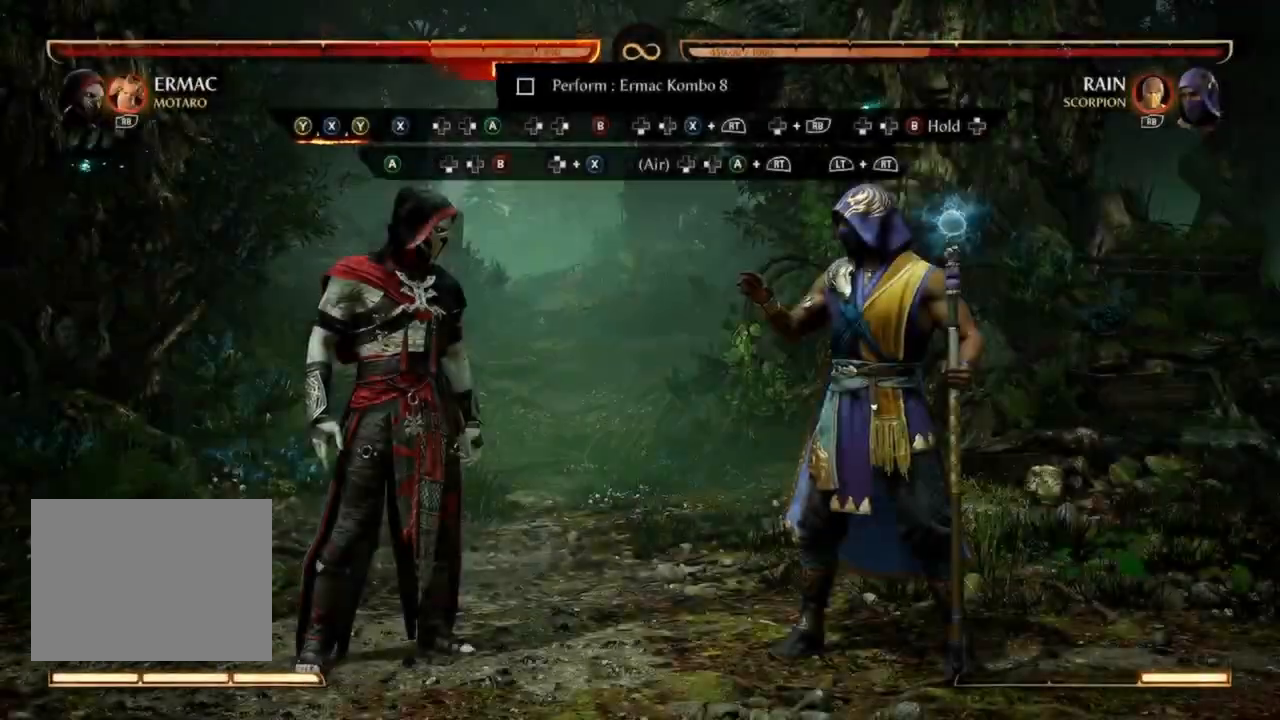
Gameplay with a controller (Xbox layout); each line is a JSON object with the inputs held at the frame after it. "events" lists button and stick changes between this image and that frame as [ms after this image, input, new state], when the widget could be followed in between. Not read: L3 R3 left_stick right_stick.
{"buttons": [], "events": [[133, "Y", "down"], [300, "Y", "up"], [367, "X", "down"], [500, "X", "up"]]}
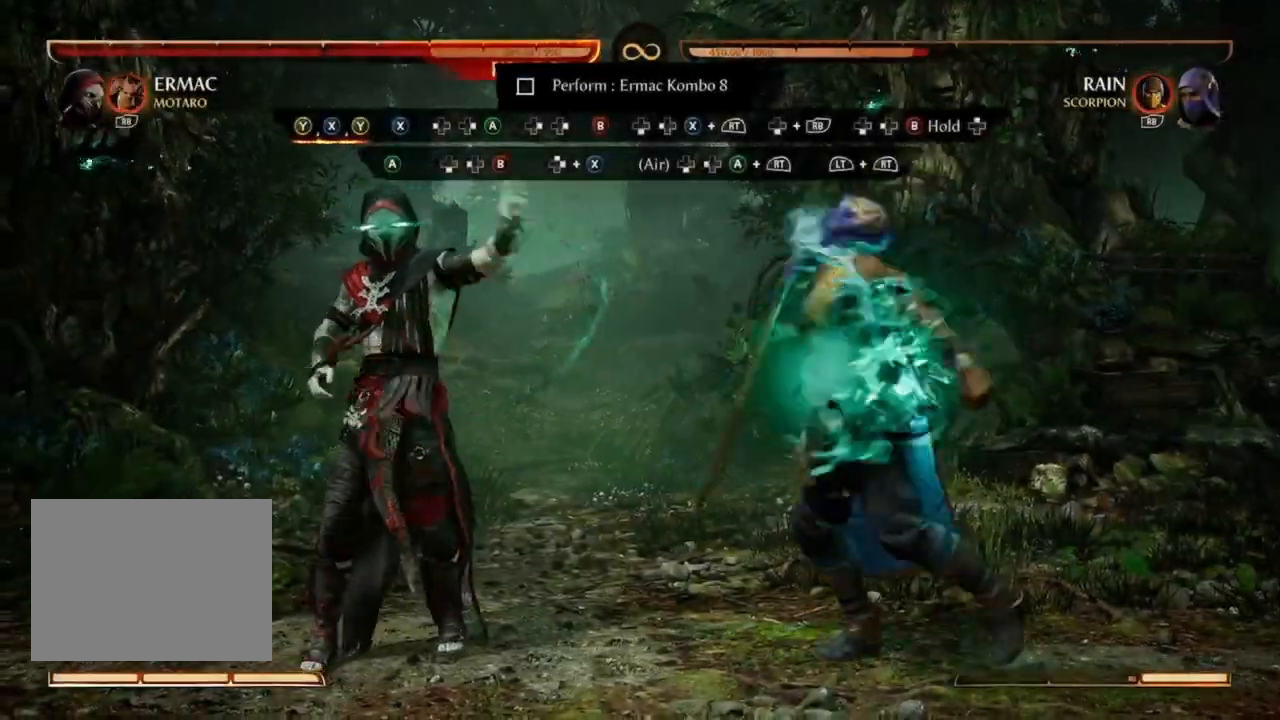
{"buttons": [], "events": [[67, "Y", "down"], [233, "Y", "up"]]}
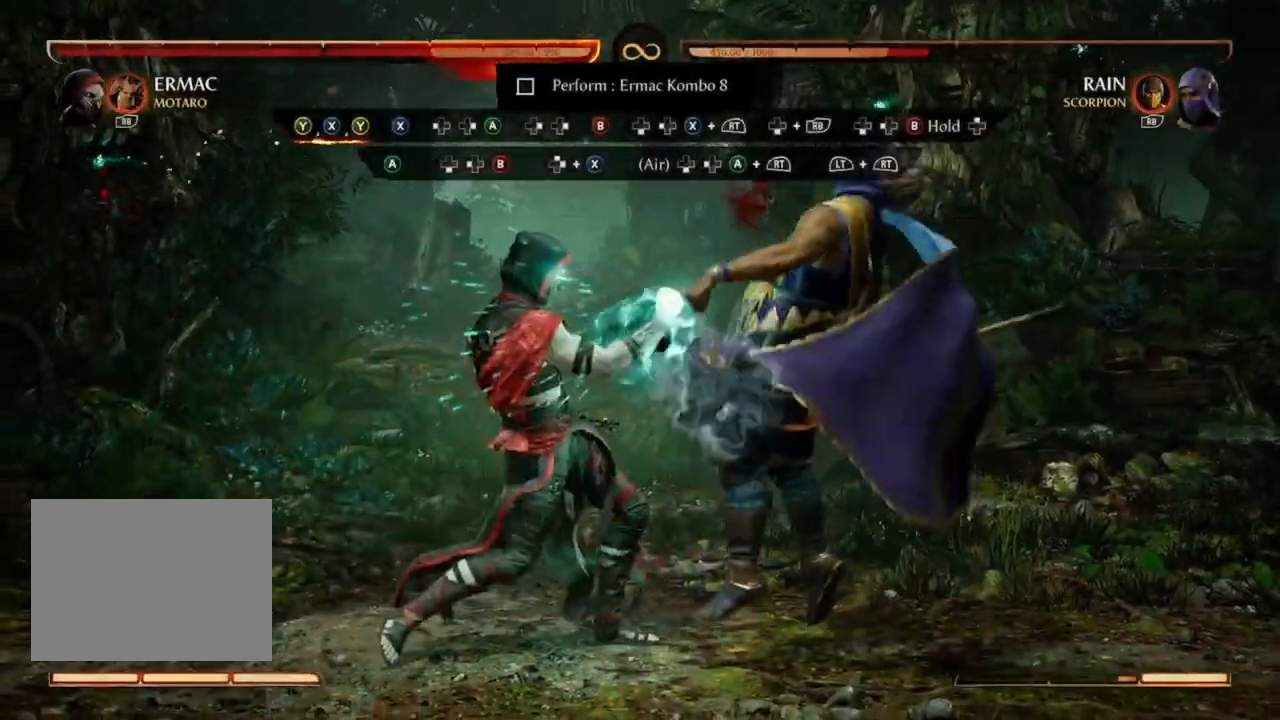
{"buttons": [], "events": []}
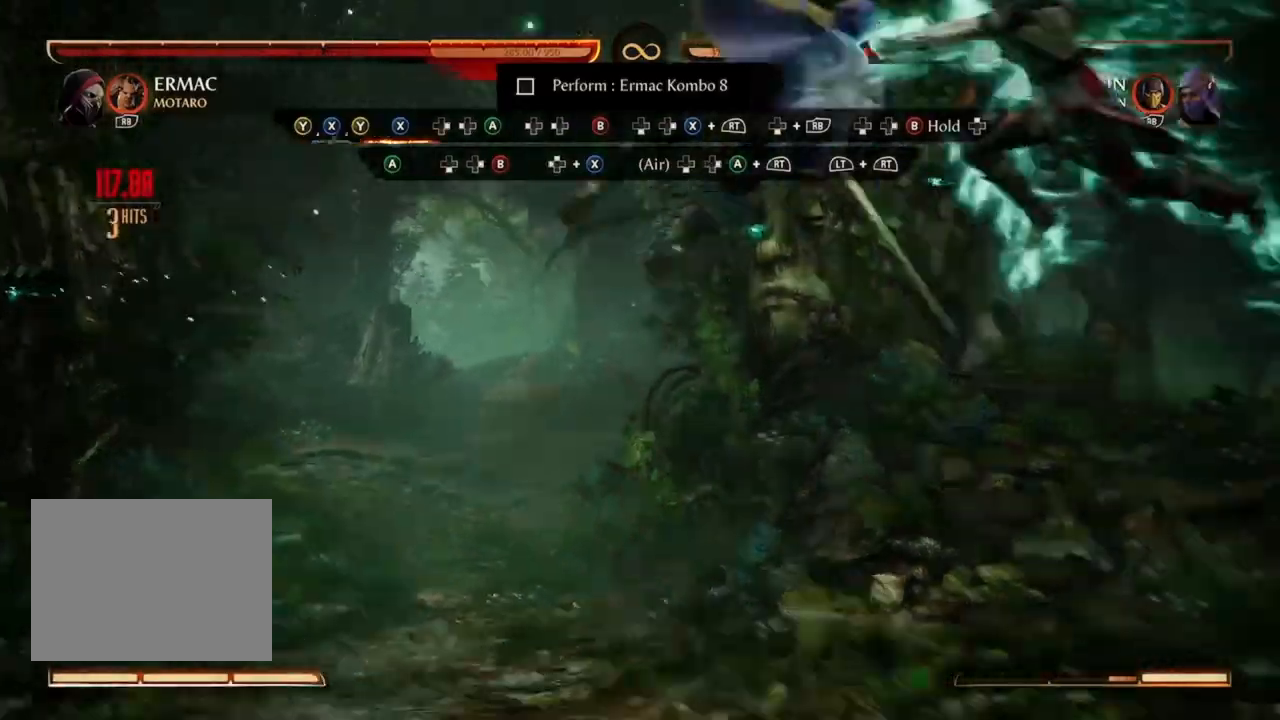
{"buttons": [], "events": []}
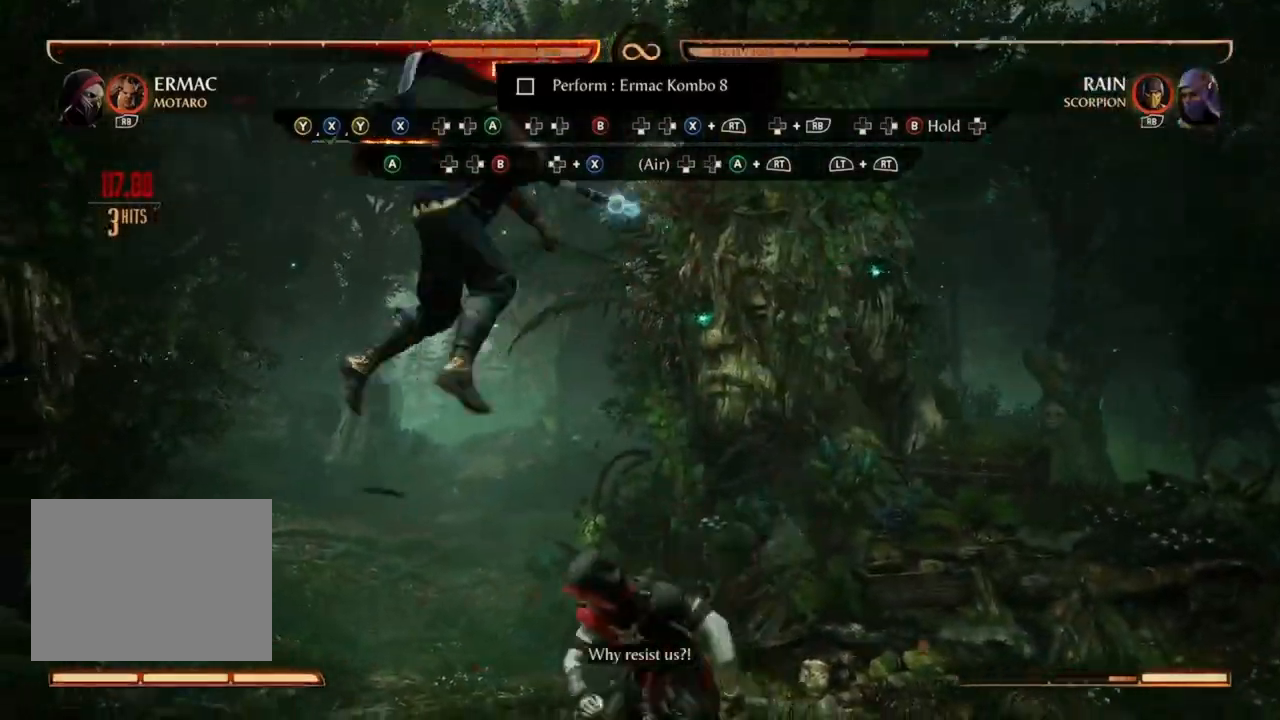
{"buttons": ["A", "DPAD_LEFT"], "events": [[100, "X", "down"], [200, "DPAD_RIGHT", "down"], [233, "X", "up"], [367, "A", "down"], [367, "DPAD_LEFT", "down"], [400, "DPAD_RIGHT", "up"]]}
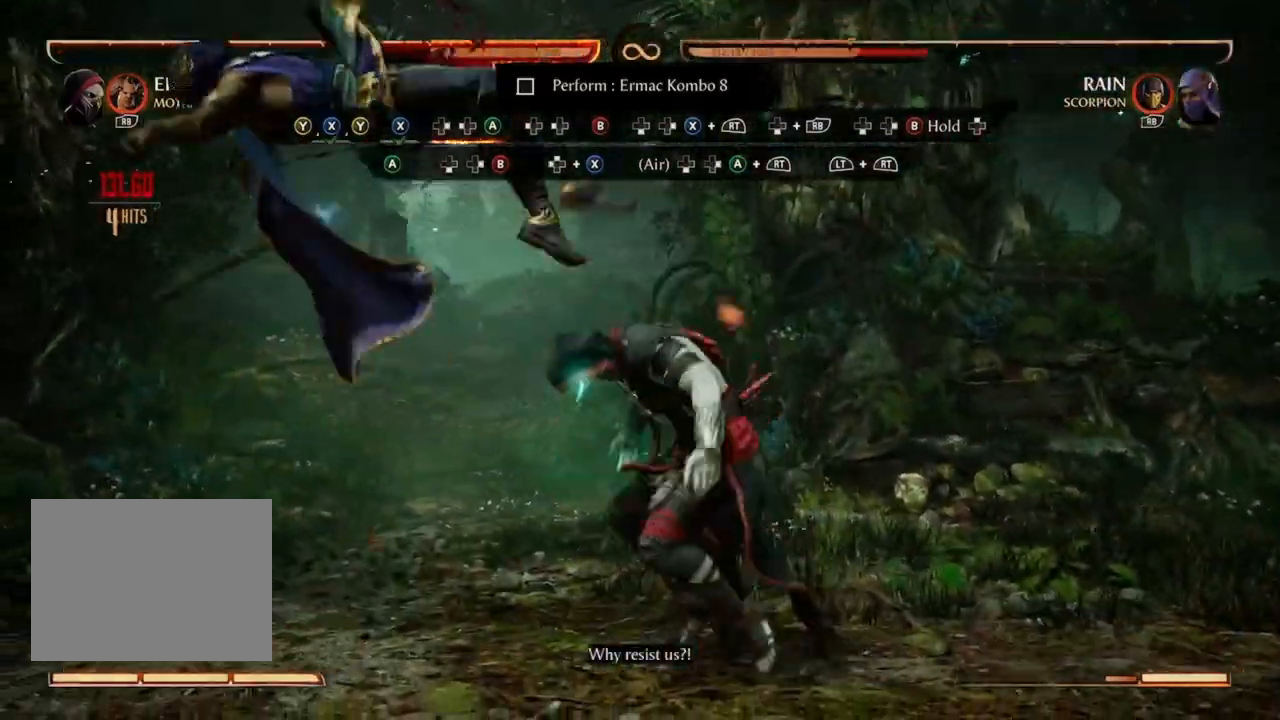
{"buttons": ["A", "DPAD_LEFT"], "events": []}
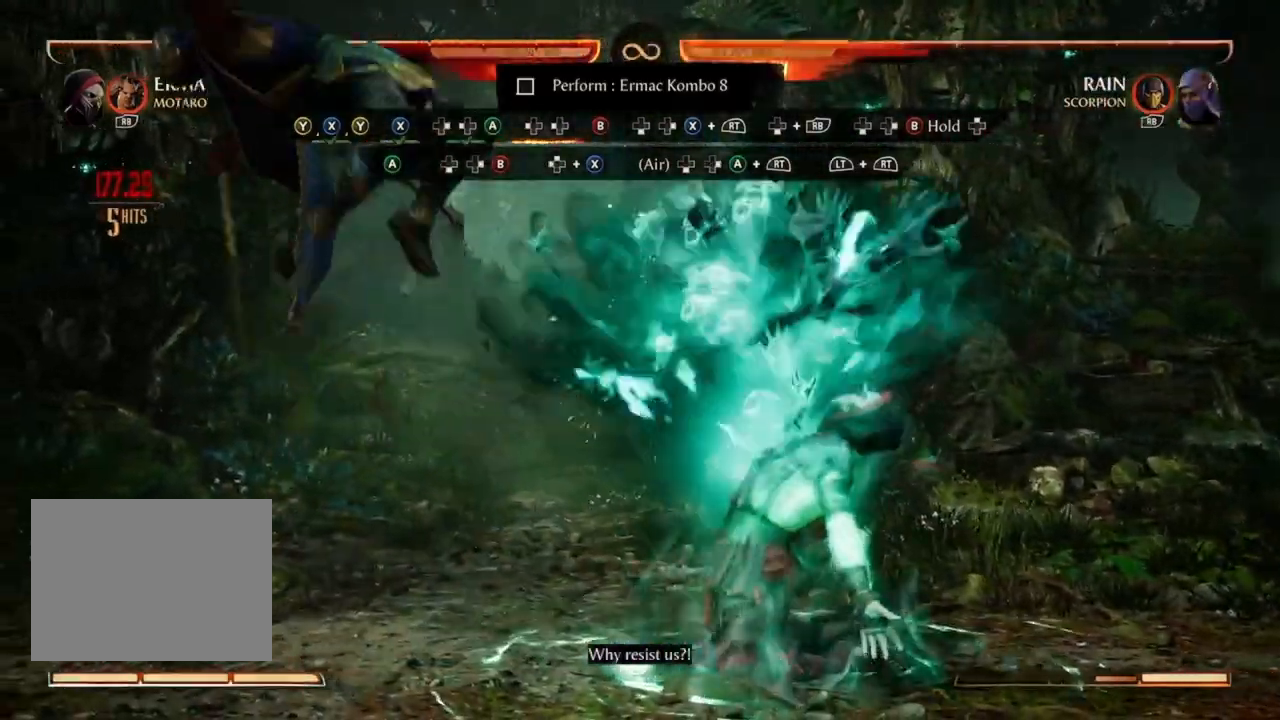
{"buttons": ["DPAD_LEFT"], "events": [[167, "B", "down"], [333, "B", "up"], [400, "A", "up"], [400, "DPAD_DOWN", "down"], [500, "DPAD_DOWN", "up"]]}